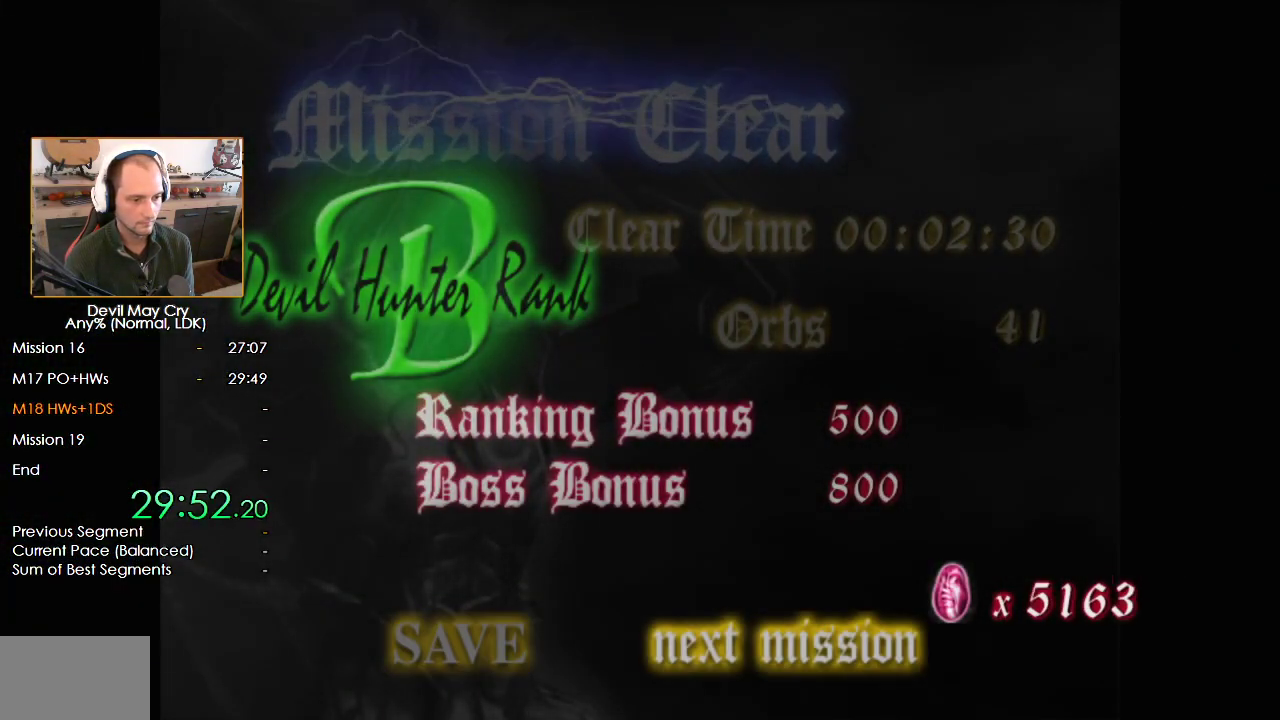
Gameplay with a controller (Nintendo layout); each line is a JSON object with the inputs held at the frame after it. "events" lists button and stick changes between this image and that frame as [ms after this image, input, new state], when the widget could be followed in between. Not read: L2 R2.
{"buttons": [], "left_stick": "center", "right_stick": "center", "events": [[67, "B", "up"], [150, "A", "down"], [217, "A", "up"], [283, "A", "down"], [350, "A", "up"], [417, "A", "down"], [483, "A", "up"]]}
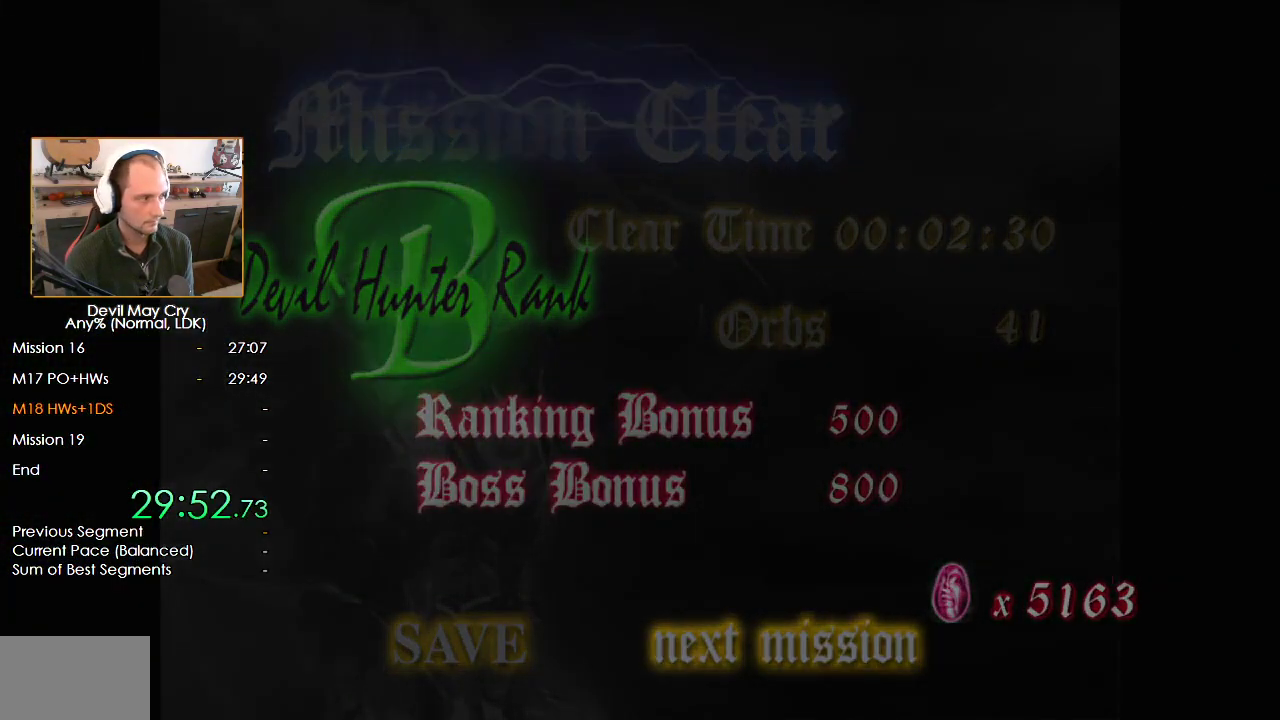
{"buttons": ["A"], "left_stick": "center", "right_stick": "center", "events": [[67, "A", "down"], [117, "A", "up"], [200, "A", "down"], [283, "A", "up"], [350, "A", "down"], [417, "A", "up"], [483, "A", "down"]]}
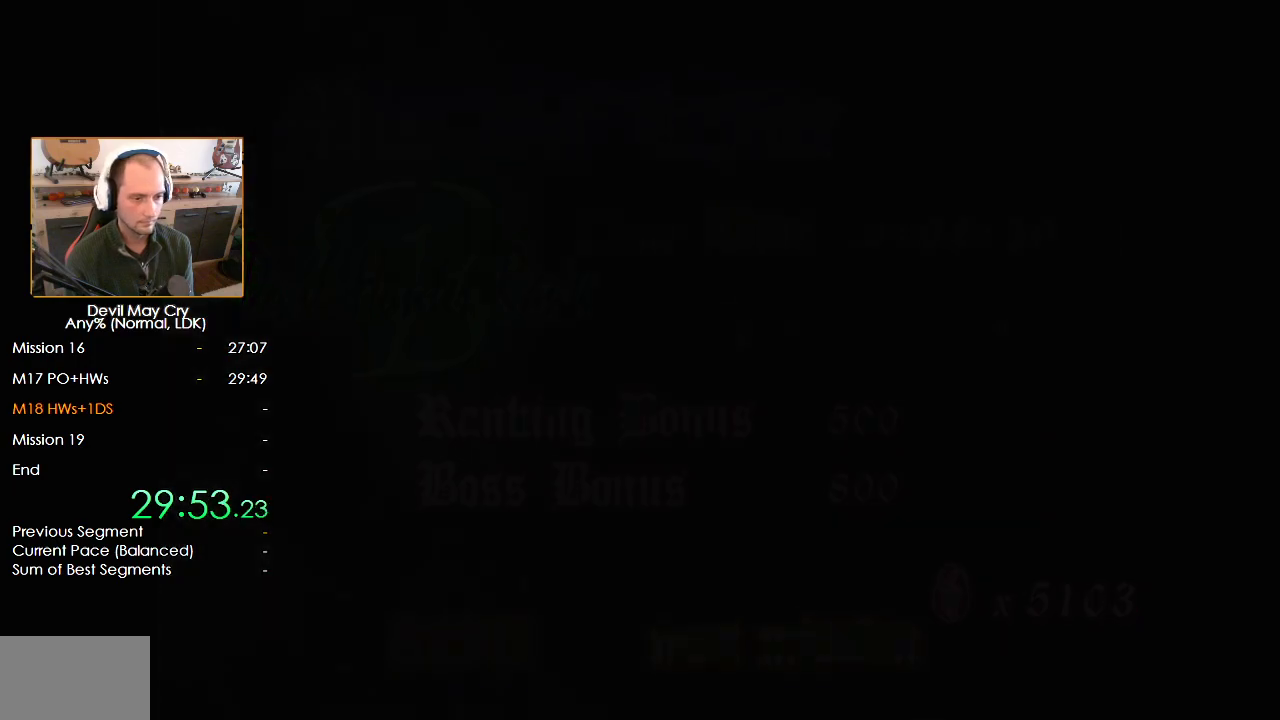
{"buttons": [], "left_stick": "center", "right_stick": "center", "events": [[67, "A", "up"], [117, "A", "down"], [200, "A", "up"], [267, "A", "down"], [333, "A", "up"], [400, "A", "down"], [467, "A", "up"]]}
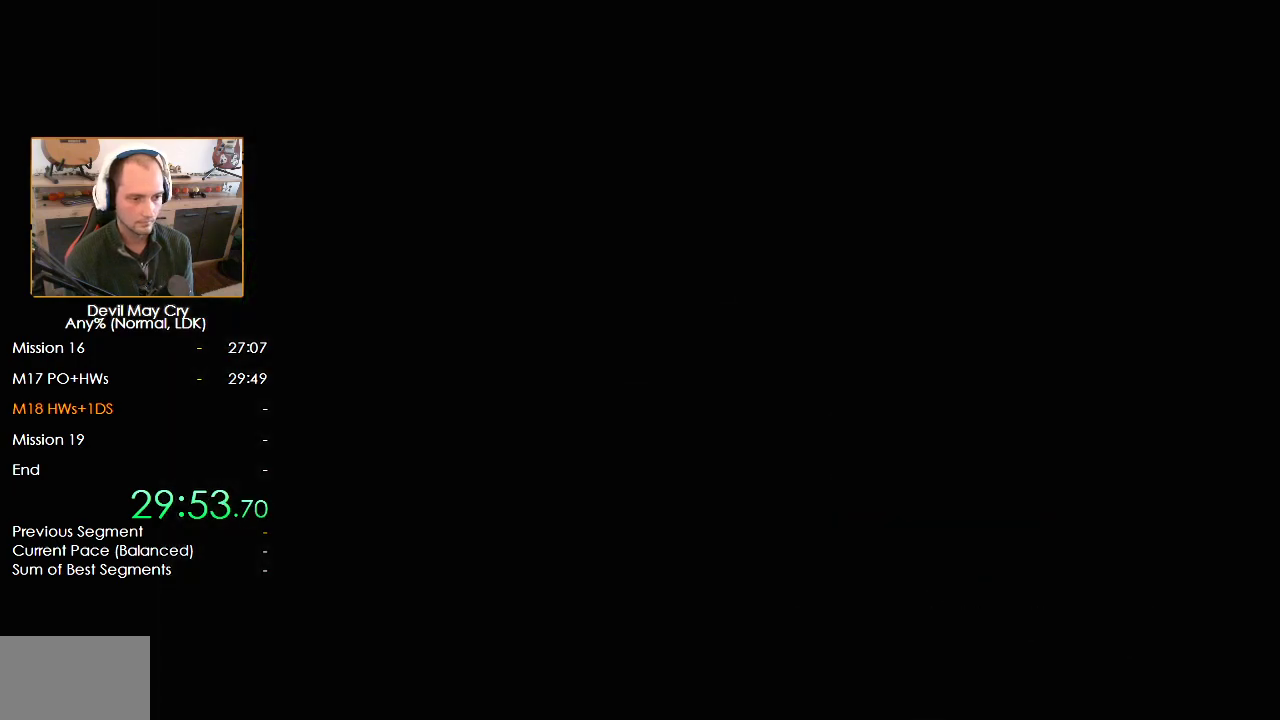
{"buttons": ["B"], "left_stick": "center", "right_stick": "center", "events": [[33, "A", "down"], [83, "A", "up"], [150, "A", "down"], [233, "A", "up"], [267, "A", "down"], [317, "DPAD_RIGHT", "down"], [350, "A", "up"], [417, "DPAD_RIGHT", "up"], [483, "B", "down"]]}
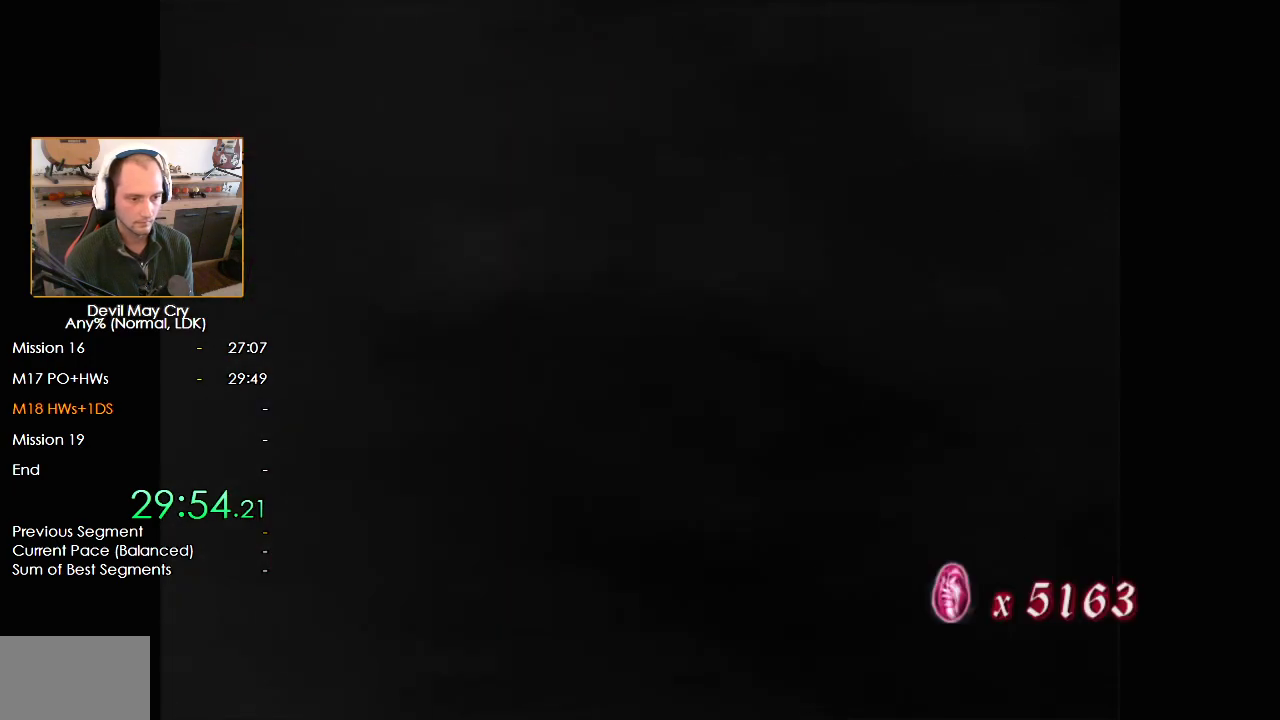
{"buttons": [], "left_stick": "center", "right_stick": "center", "events": [[67, "B", "up"], [150, "B", "down"], [217, "B", "up"]]}
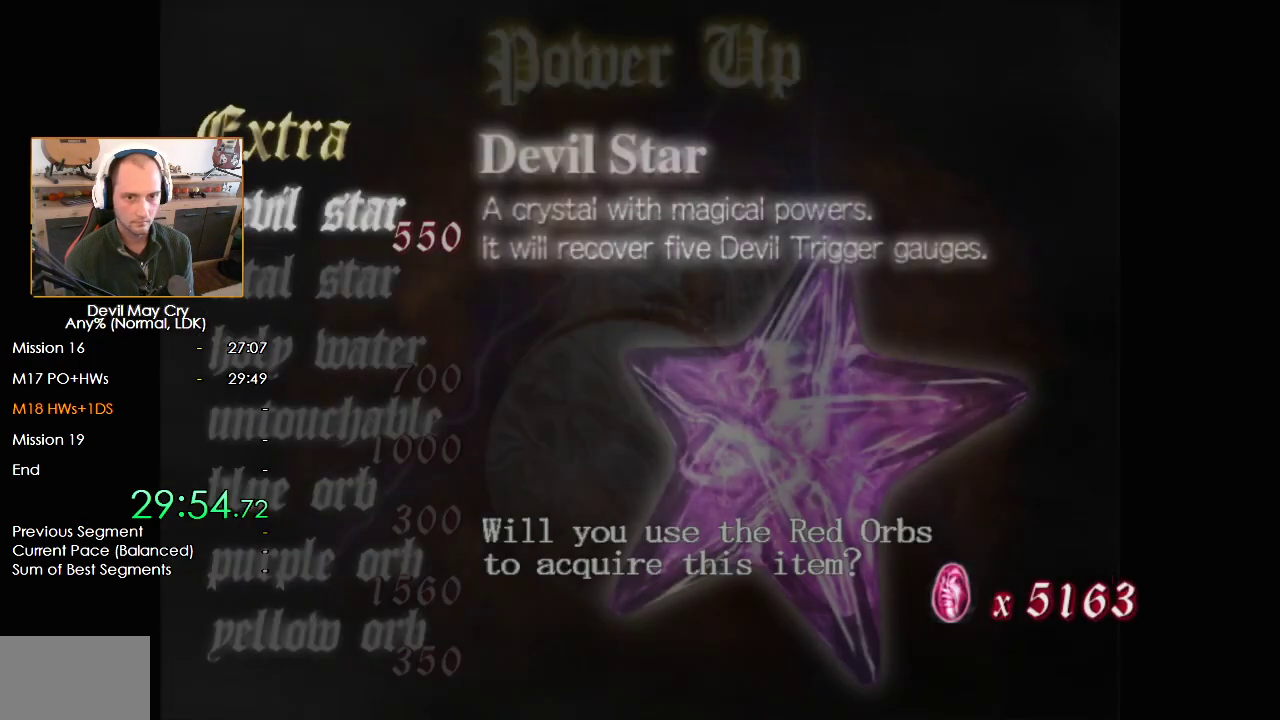
{"buttons": [], "left_stick": "center", "right_stick": "center", "events": [[233, "B", "down"], [317, "B", "up"]]}
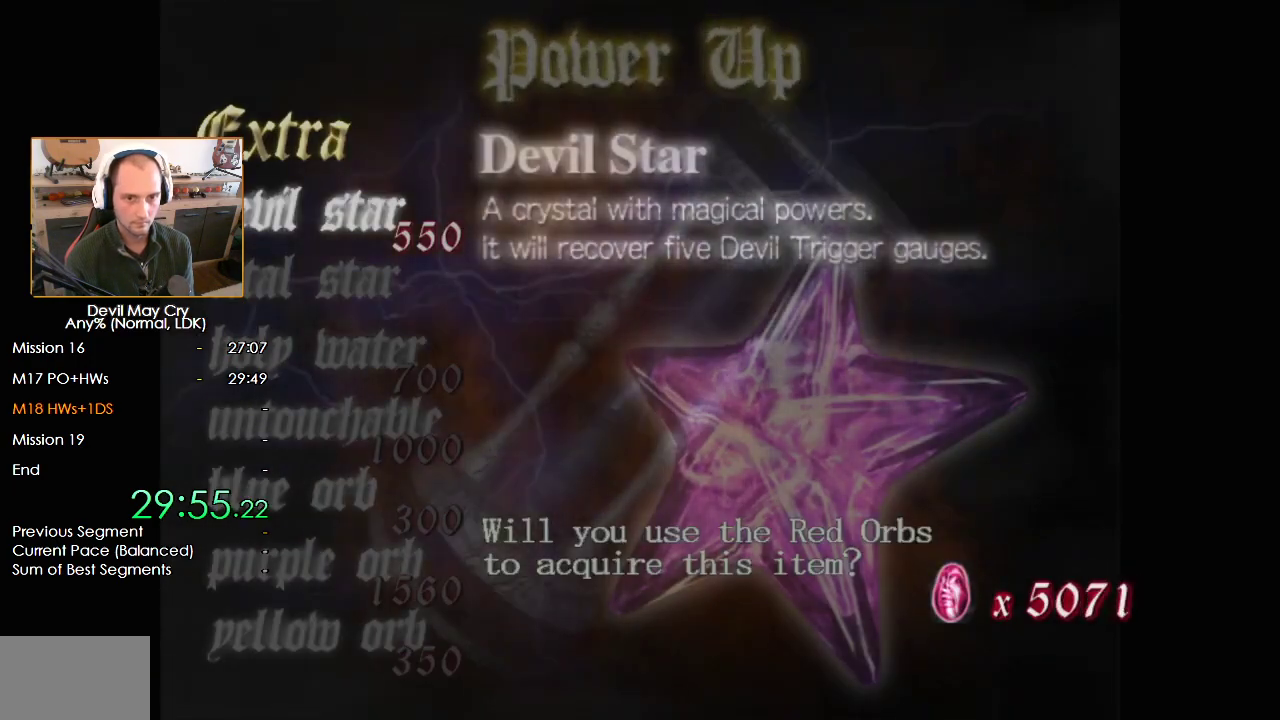
{"buttons": ["B"], "left_stick": "center", "right_stick": "center", "events": [[67, "DPAD_DOWN", "down"], [117, "DPAD_DOWN", "up"], [200, "DPAD_DOWN", "down"], [267, "B", "down"], [267, "DPAD_DOWN", "up"], [317, "B", "up"], [383, "B", "down"], [417, "B", "up"], [500, "B", "down"]]}
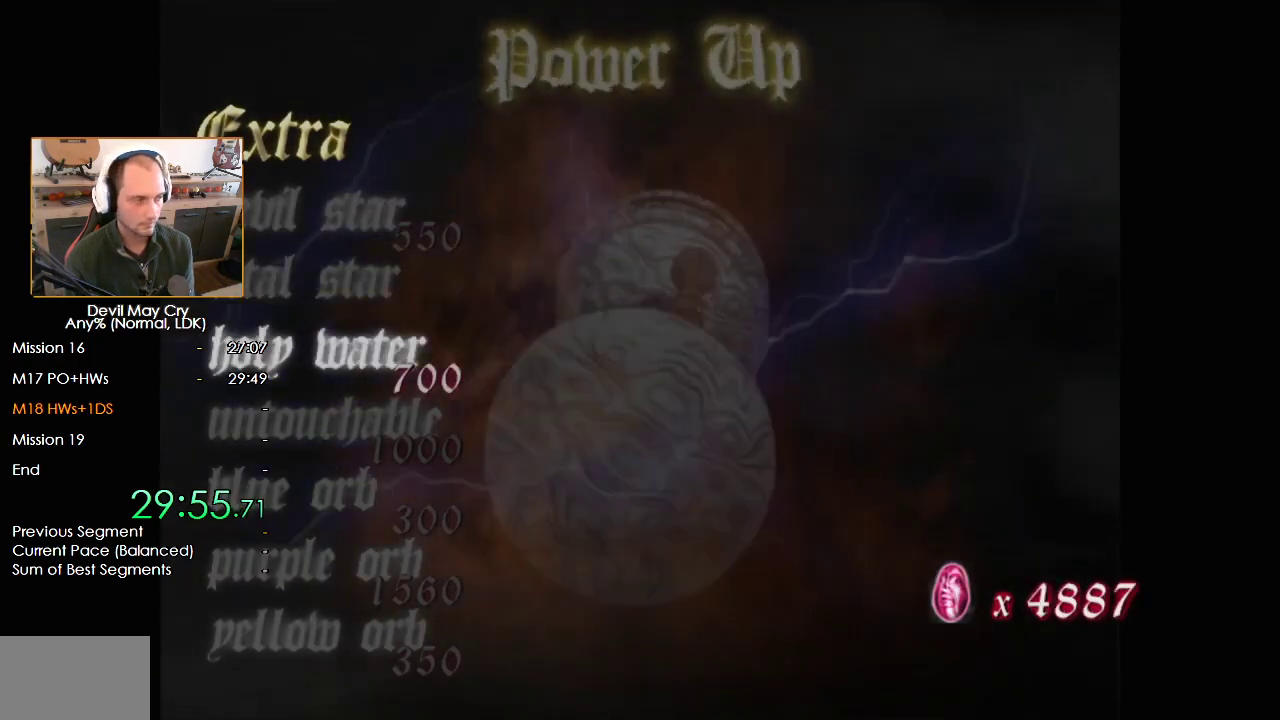
{"buttons": [], "left_stick": "center", "right_stick": "center", "events": [[50, "B", "up"], [100, "B", "down"], [167, "B", "up"], [217, "B", "down"], [267, "B", "up"], [317, "B", "down"], [383, "B", "up"], [433, "B", "down"], [500, "B", "up"]]}
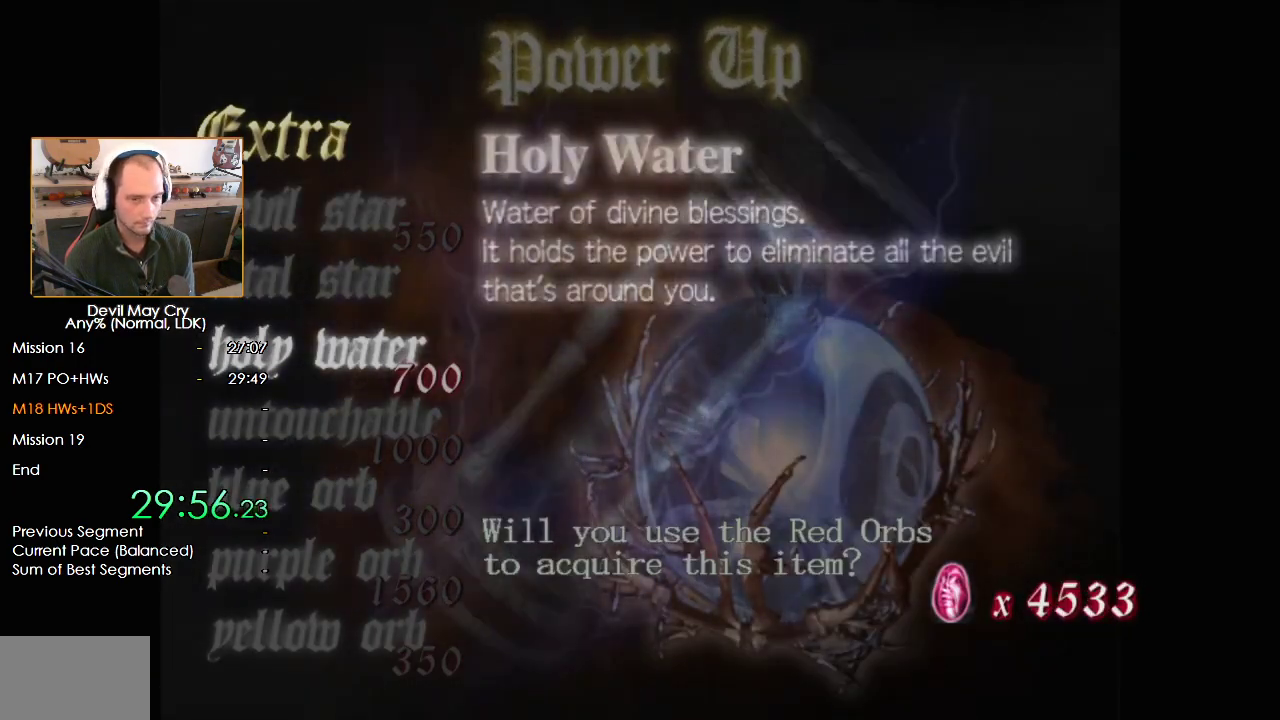
{"buttons": ["A"], "left_stick": "center", "right_stick": "center", "events": [[50, "B", "down"], [100, "B", "up"], [150, "B", "down"], [217, "B", "up"], [250, "B", "down"], [317, "B", "up"], [367, "B", "down"], [400, "B", "up"], [483, "A", "down"]]}
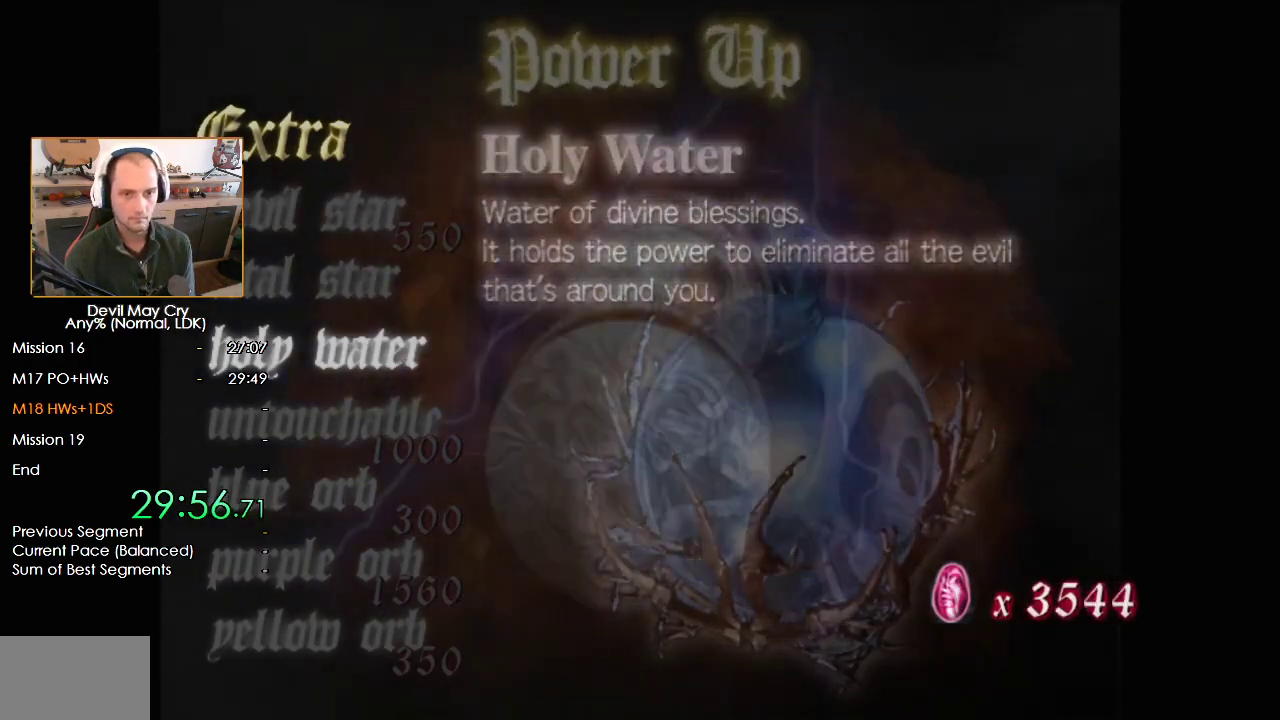
{"buttons": [], "left_stick": "center", "right_stick": "center", "events": [[33, "A", "up"], [100, "DPAD_DOWN", "down"], [167, "DPAD_DOWN", "up"], [267, "DPAD_DOWN", "down"], [300, "DPAD_DOWN", "up"], [367, "DPAD_DOWN", "down"], [383, "DPAD_RIGHT", "down"], [417, "B", "down"], [417, "DPAD_RIGHT", "up"], [450, "DPAD_DOWN", "up"], [483, "B", "up"]]}
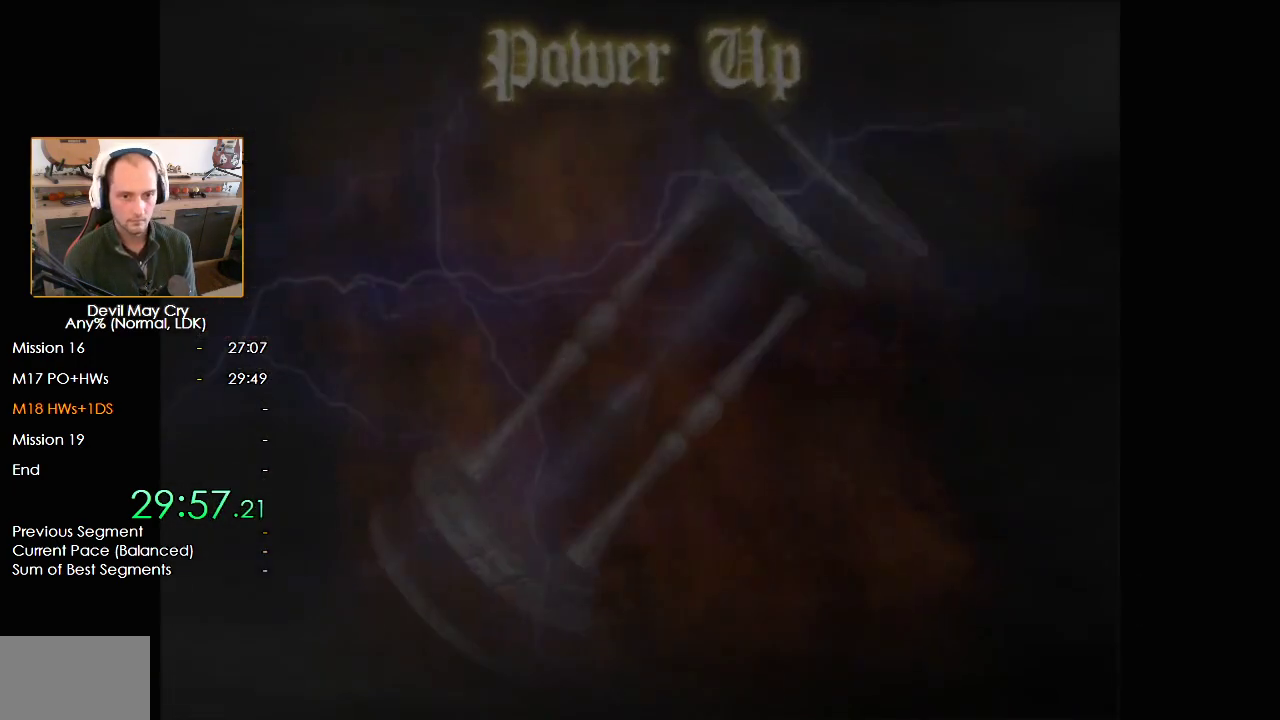
{"buttons": ["A"], "left_stick": "center", "right_stick": "center", "events": [[50, "A", "down"], [117, "A", "up"], [183, "A", "down"], [267, "A", "up"], [333, "A", "down"], [383, "A", "up"], [467, "A", "down"]]}
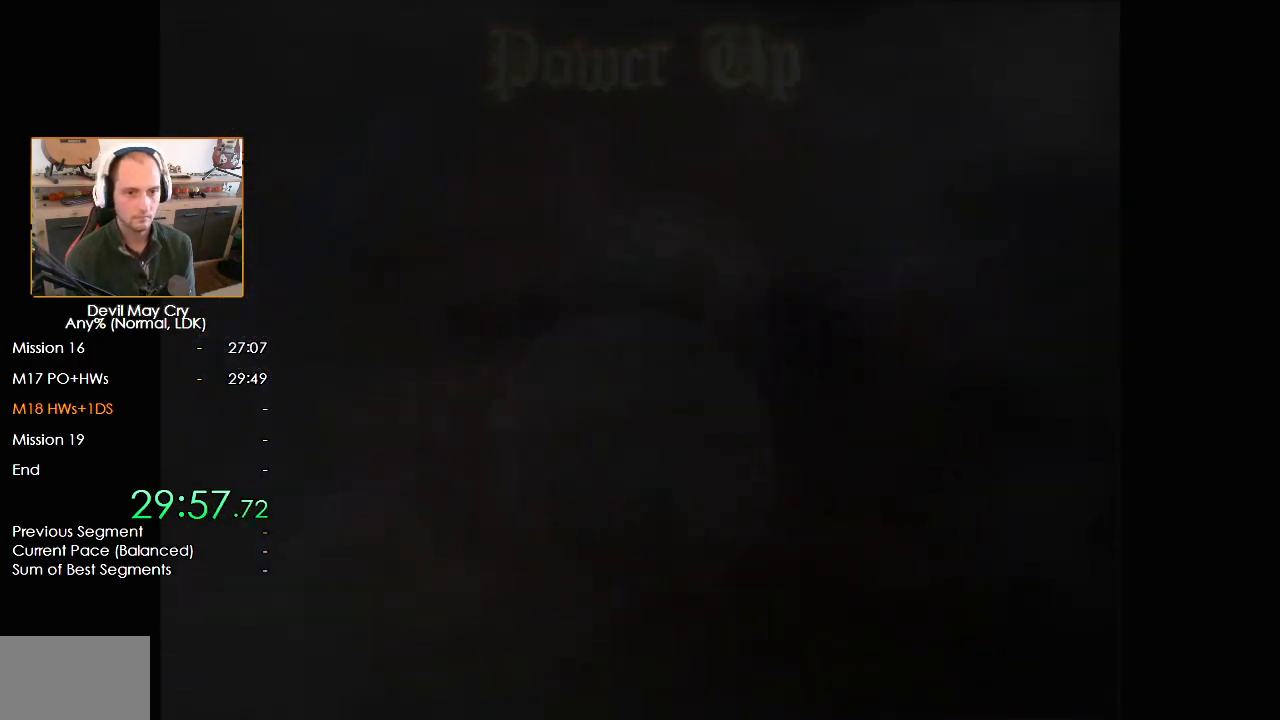
{"buttons": ["DPAD_LEFT"], "left_stick": "center", "right_stick": "center", "events": [[17, "A", "up"], [100, "A", "down"], [167, "A", "up"], [250, "A", "down"], [283, "A", "up"], [367, "A", "down"], [417, "A", "up"], [483, "DPAD_LEFT", "down"]]}
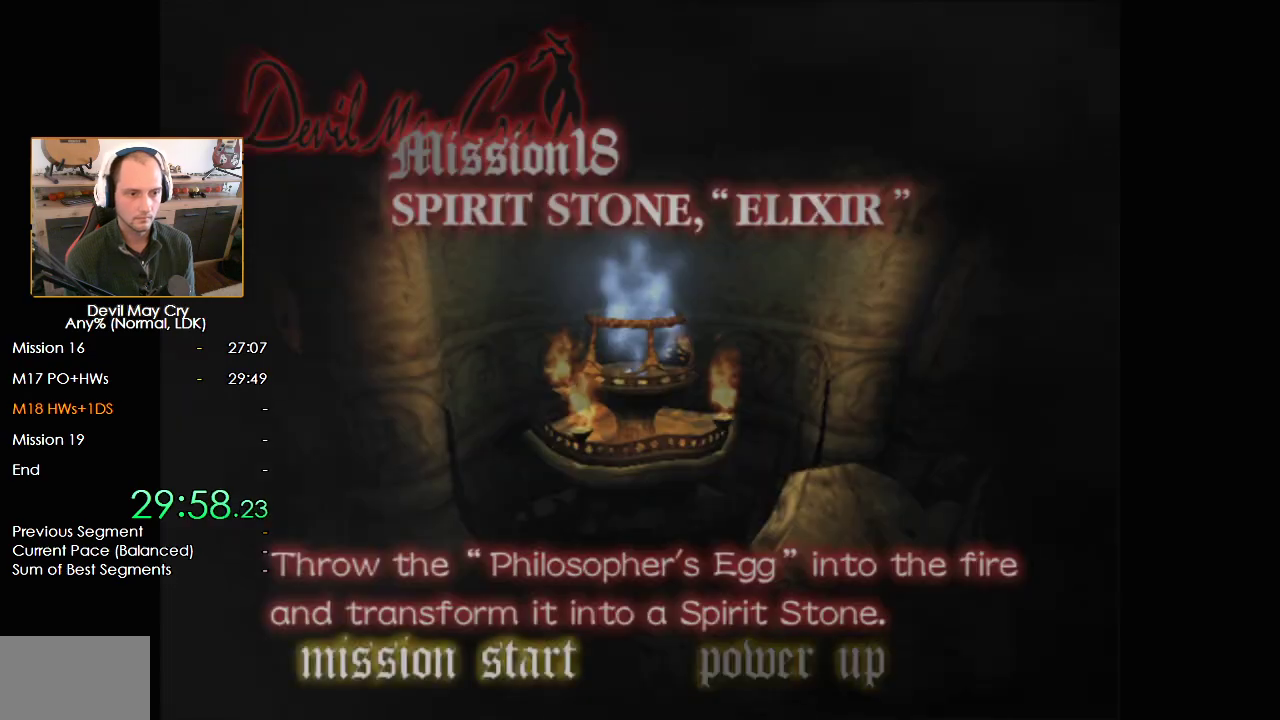
{"buttons": [], "left_stick": "center", "right_stick": "center", "events": [[33, "B", "down"], [50, "DPAD_LEFT", "up"], [83, "B", "up"], [167, "A", "down"], [250, "A", "up"], [300, "A", "down"], [367, "A", "up"], [433, "A", "down"], [500, "A", "up"]]}
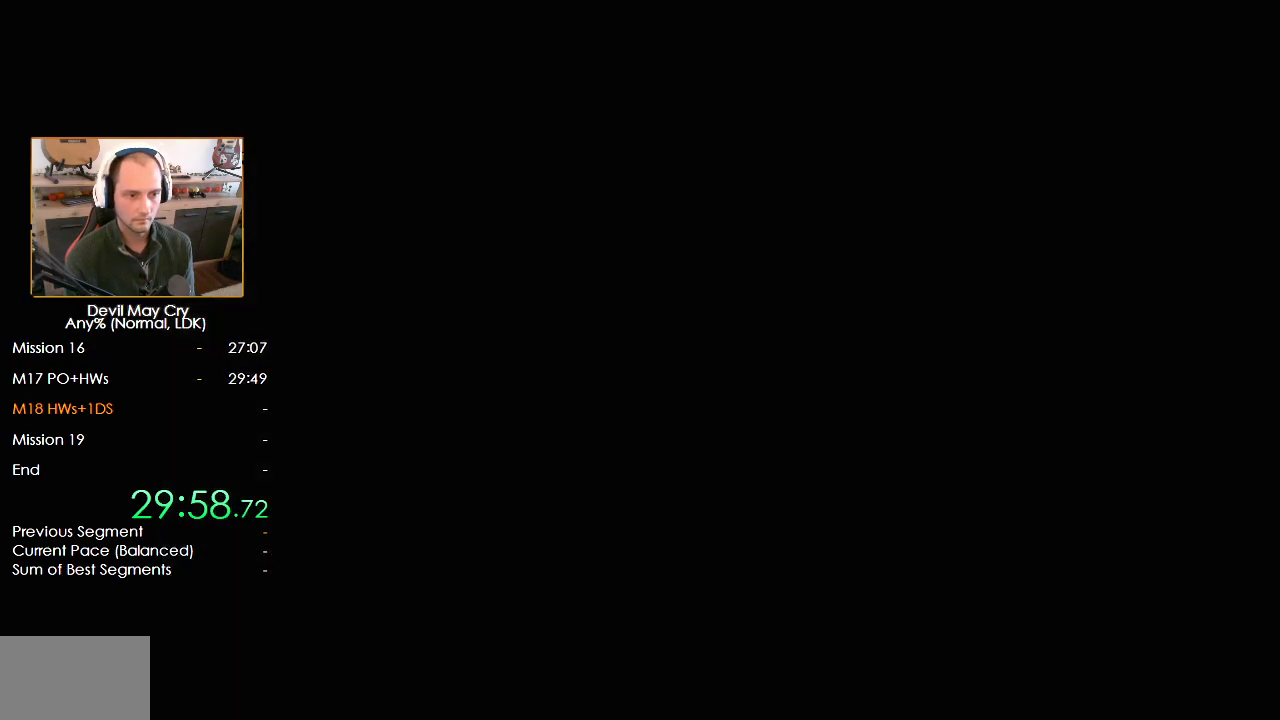
{"buttons": [], "left_stick": "center", "right_stick": "center", "events": [[83, "A", "down"], [133, "A", "up"], [317, "START", "down"], [367, "START", "up"], [417, "START", "down"], [467, "START", "up"]]}
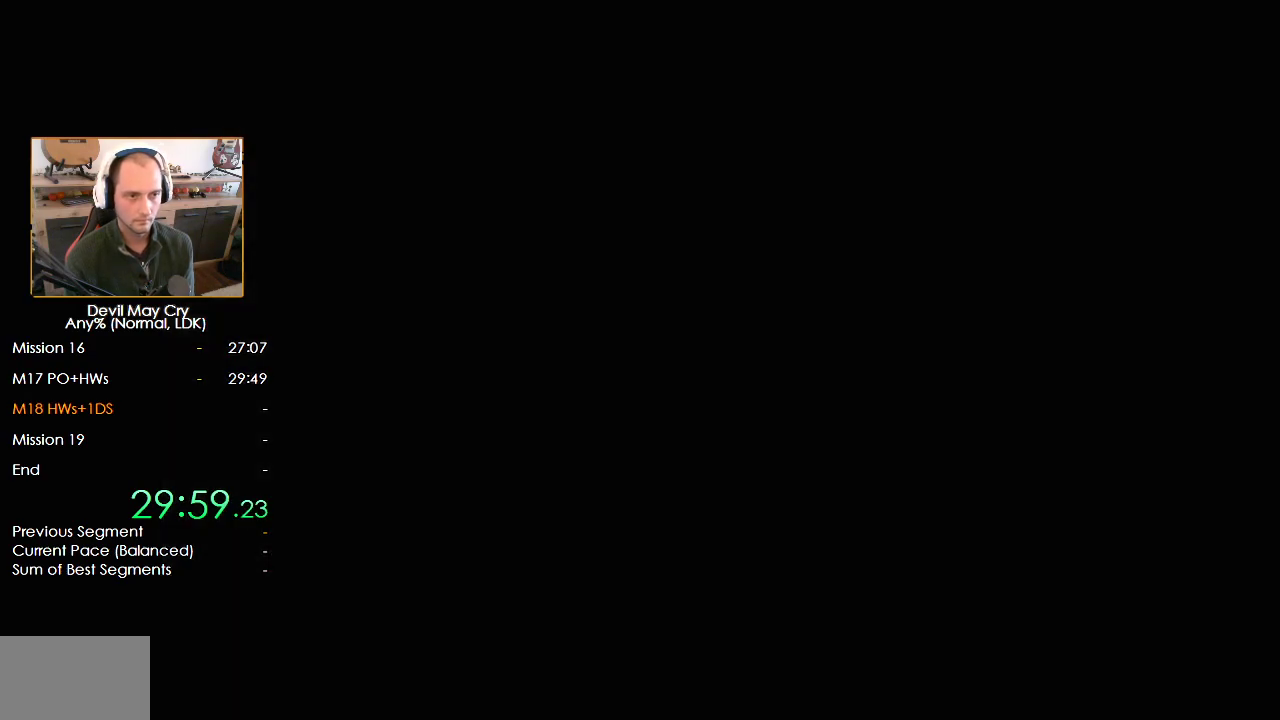
{"buttons": [], "left_stick": "center", "right_stick": "center", "events": []}
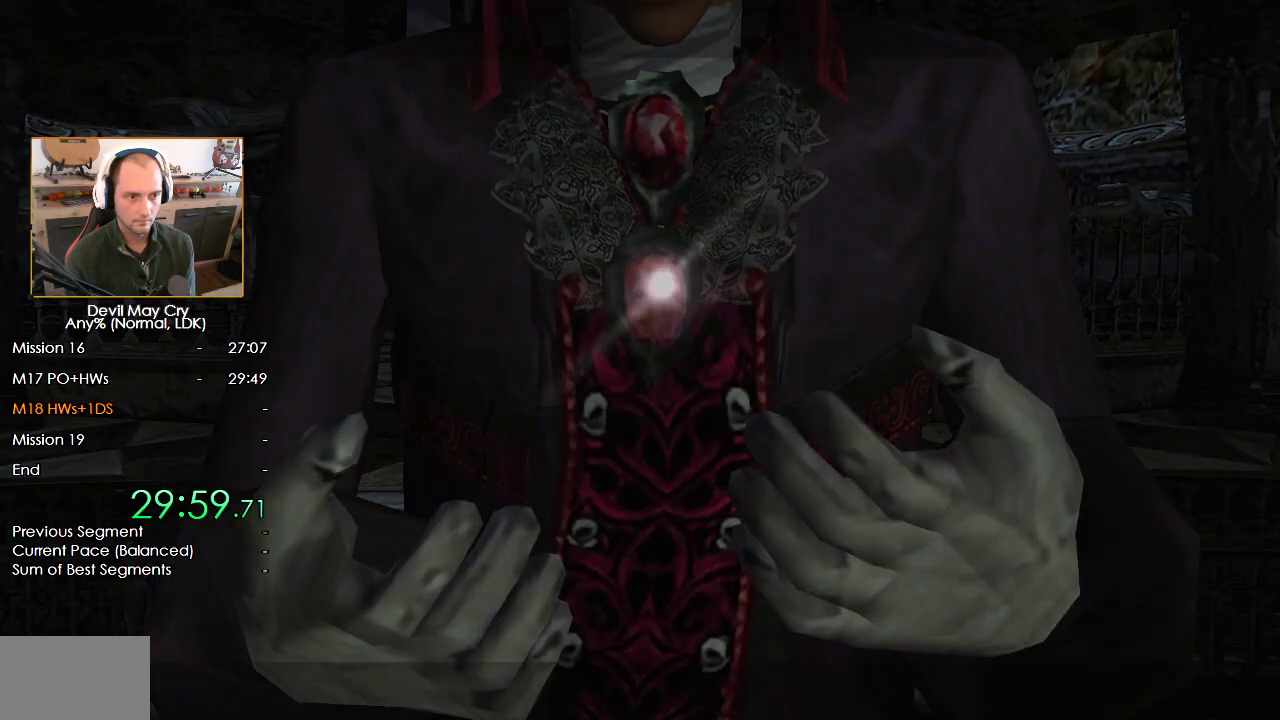
{"buttons": [], "left_stick": "center", "right_stick": "center", "events": [[167, "START", "down"], [267, "START", "up"], [400, "A", "down"], [483, "A", "up"]]}
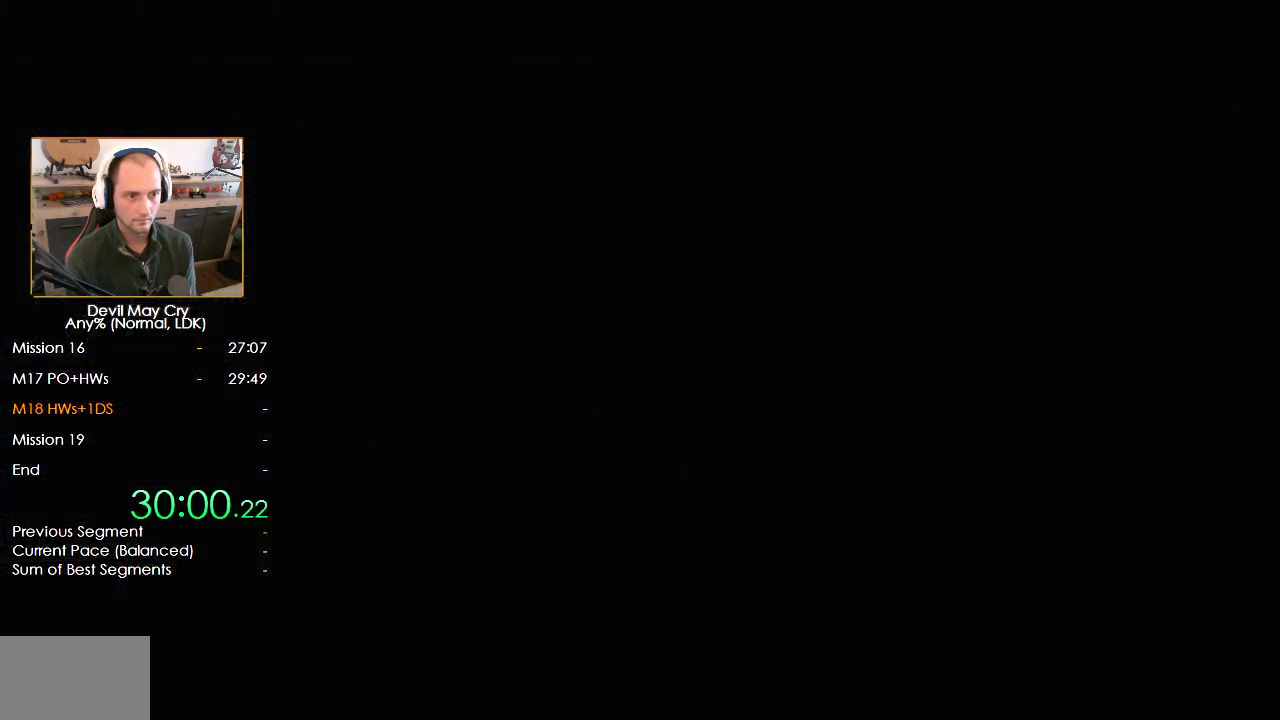
{"buttons": [], "left_stick": "center", "right_stick": "center", "events": [[50, "A", "down"], [100, "A", "up"], [100, "B", "down"], [167, "A", "down"], [167, "B", "up"], [250, "A", "up"], [250, "B", "down"], [317, "A", "down"], [317, "B", "up"], [367, "A", "up"], [400, "B", "down"], [450, "A", "down"], [467, "B", "up"], [500, "A", "up"]]}
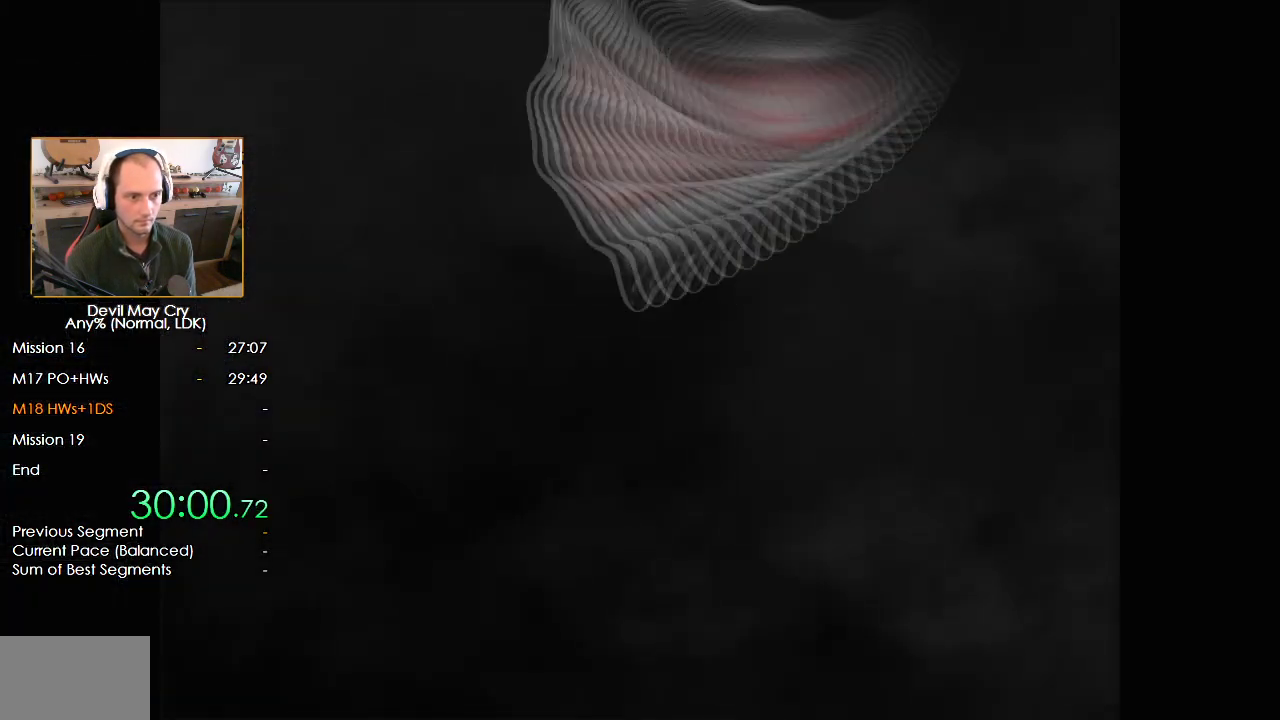
{"buttons": ["A", "B"], "left_stick": "center", "right_stick": "center", "events": [[33, "B", "down"], [83, "A", "down"], [100, "B", "up"], [133, "A", "up"], [183, "B", "down"], [217, "A", "down"], [217, "B", "up"], [283, "A", "up"], [317, "B", "down"], [367, "A", "down"], [383, "B", "up"], [417, "A", "up"], [467, "B", "down"], [500, "A", "down"]]}
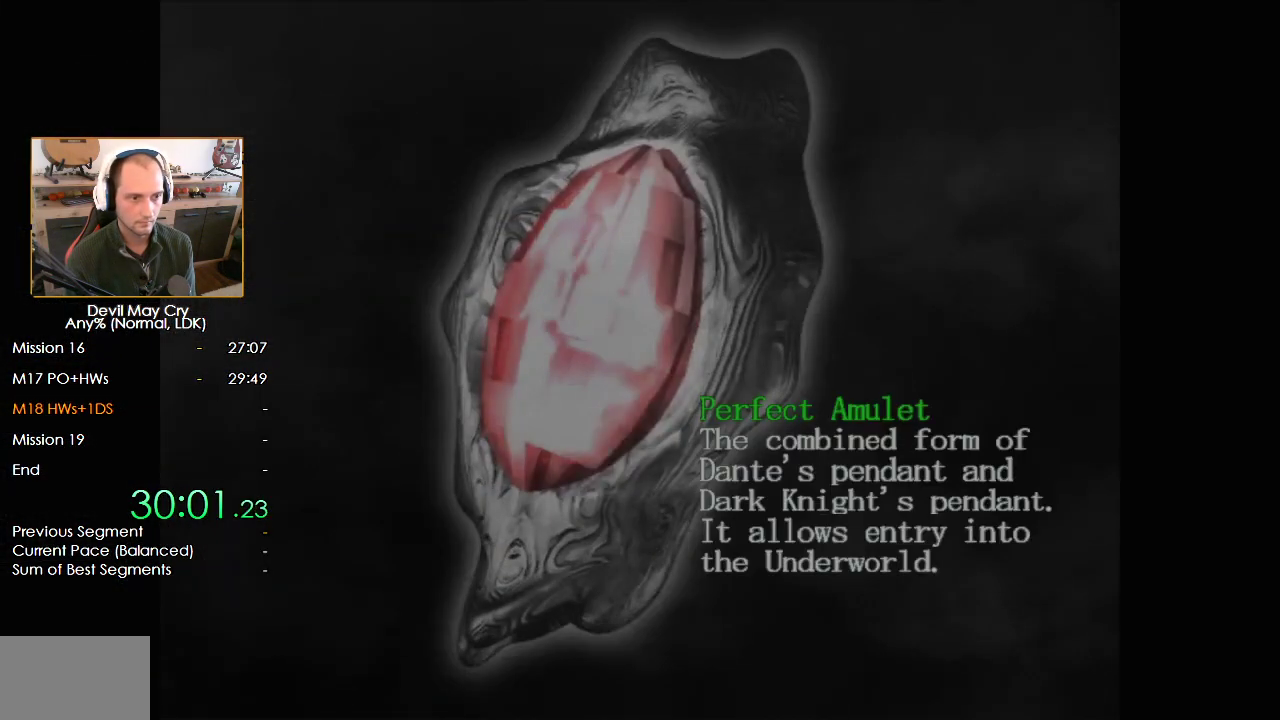
{"buttons": [], "left_stick": "center", "right_stick": "center", "events": [[17, "B", "up"], [50, "A", "up"], [117, "B", "down"], [133, "A", "down"], [183, "A", "up"], [183, "B", "up"], [267, "A", "down"], [333, "A", "up"], [400, "A", "down"], [417, "B", "down"], [467, "A", "up"], [500, "B", "up"]]}
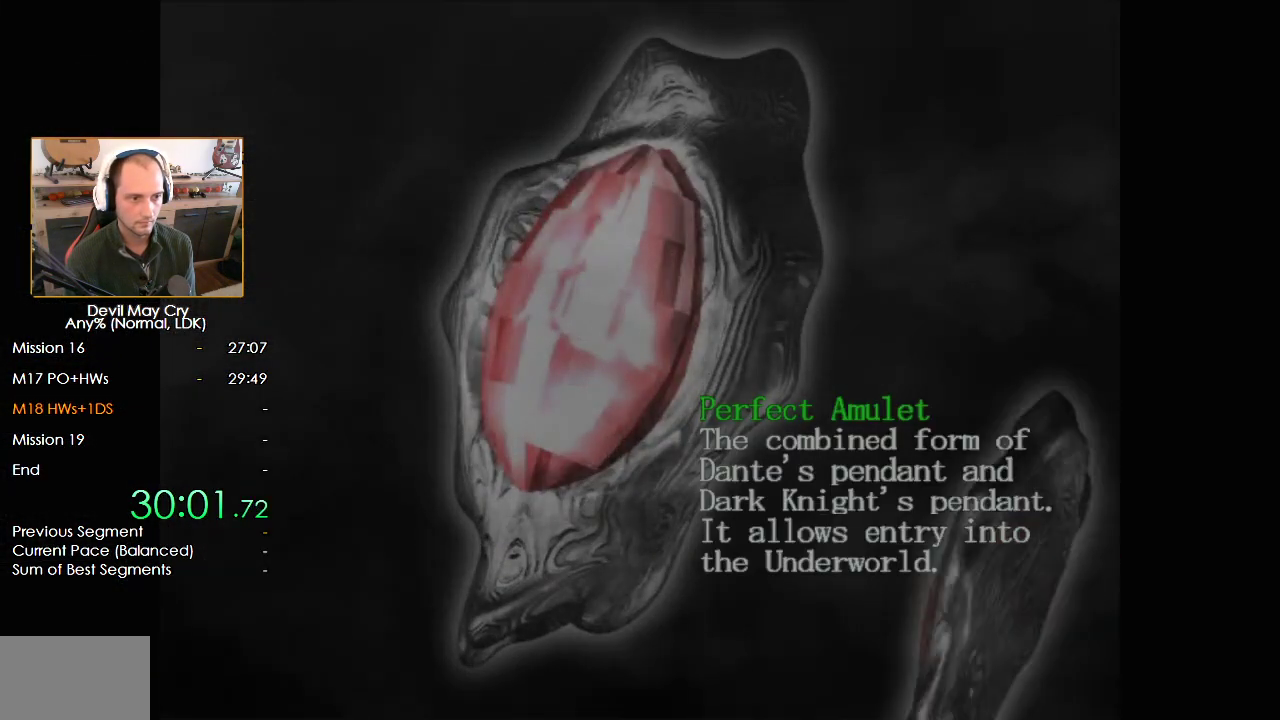
{"buttons": ["A"], "left_stick": "center", "right_stick": "center", "events": [[33, "A", "down"], [83, "B", "down"], [100, "A", "up"], [167, "B", "up"], [183, "A", "down"], [233, "A", "up"], [233, "B", "down"], [300, "B", "up"], [317, "A", "down"], [383, "A", "up"], [383, "B", "down"], [450, "B", "up"], [467, "A", "down"]]}
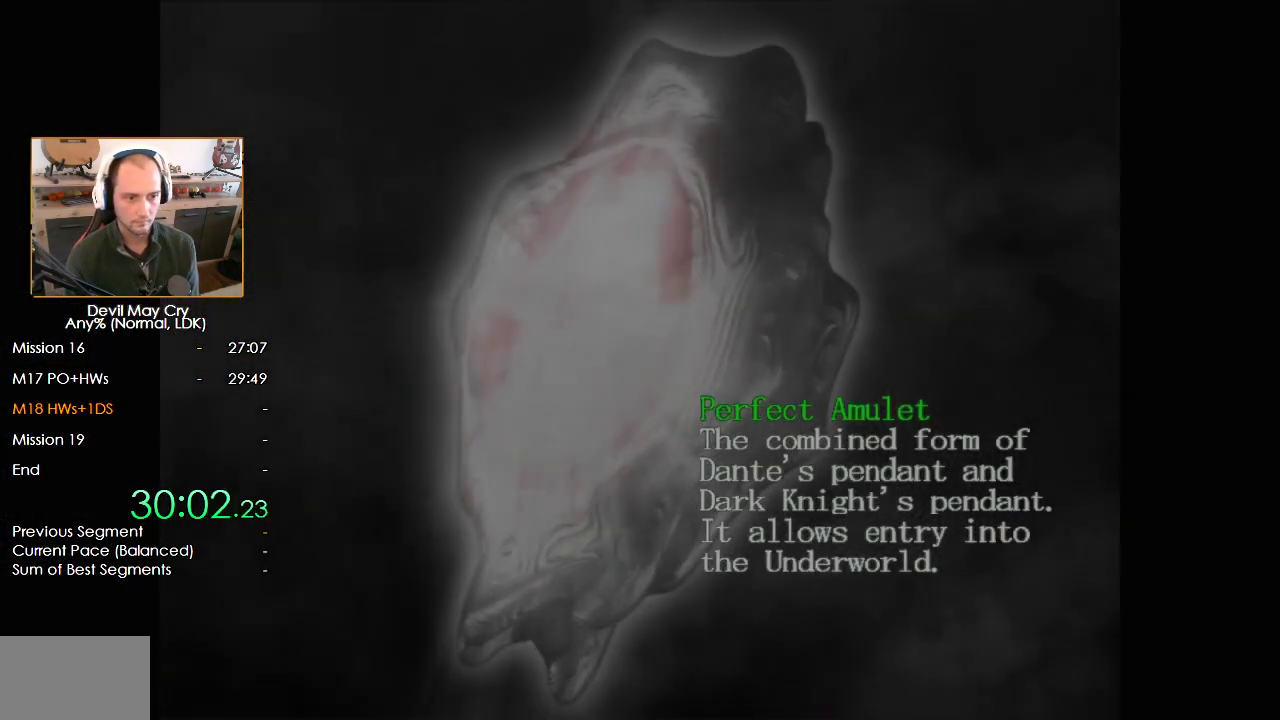
{"buttons": ["A", "B"], "left_stick": "center", "right_stick": "center", "events": [[17, "A", "up"], [33, "B", "down"], [100, "A", "down"], [100, "B", "up"], [150, "A", "up"], [150, "B", "down"], [233, "A", "down"], [300, "A", "up"], [383, "A", "down"], [433, "A", "up"], [433, "B", "up"], [500, "A", "down"], [500, "B", "down"]]}
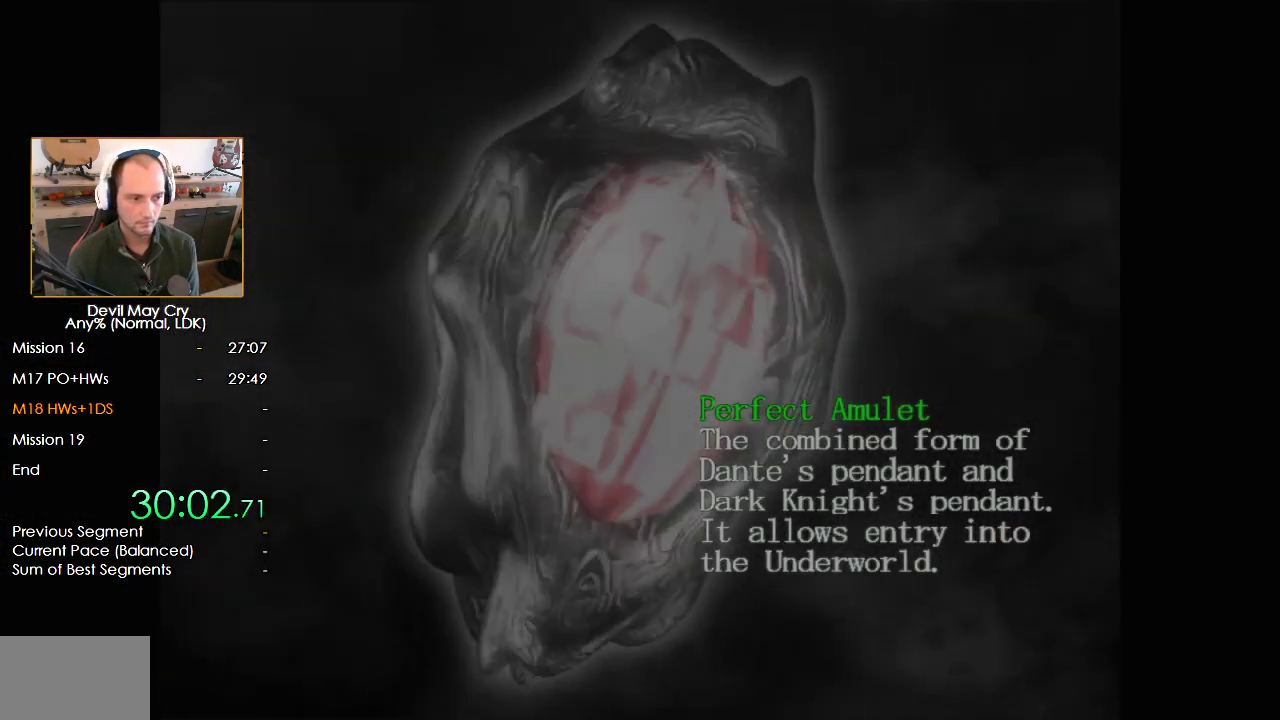
{"buttons": ["B"], "left_stick": "center", "right_stick": "center", "events": [[83, "A", "up"], [150, "A", "down"], [150, "B", "up"], [217, "A", "up"], [250, "B", "down"], [283, "A", "down"], [300, "B", "up"], [367, "A", "up"], [400, "B", "down"], [433, "A", "down"], [500, "A", "up"]]}
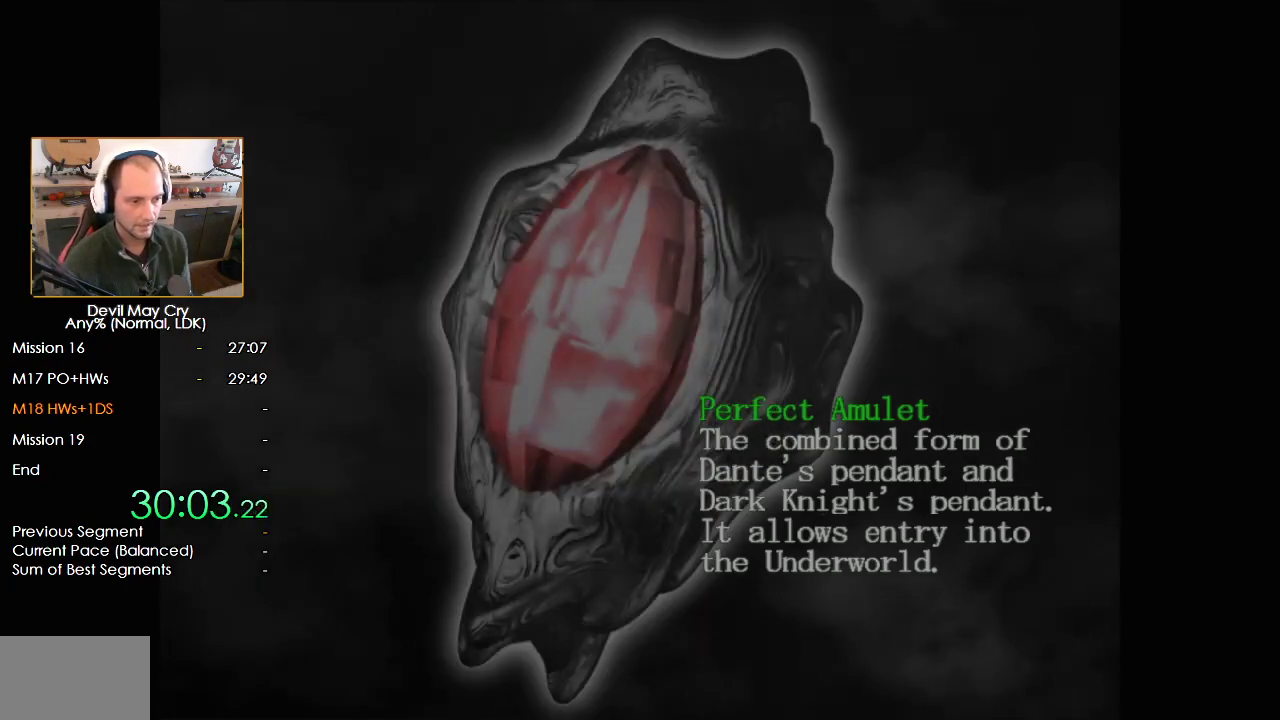
{"buttons": ["A"], "left_stick": "center", "right_stick": "center", "events": [[67, "A", "down"], [117, "A", "up"], [200, "A", "down"], [200, "B", "up"], [283, "A", "up"], [300, "B", "down"], [317, "A", "down"], [333, "B", "up"], [417, "A", "up"], [417, "B", "down"], [467, "A", "down"], [483, "B", "up"]]}
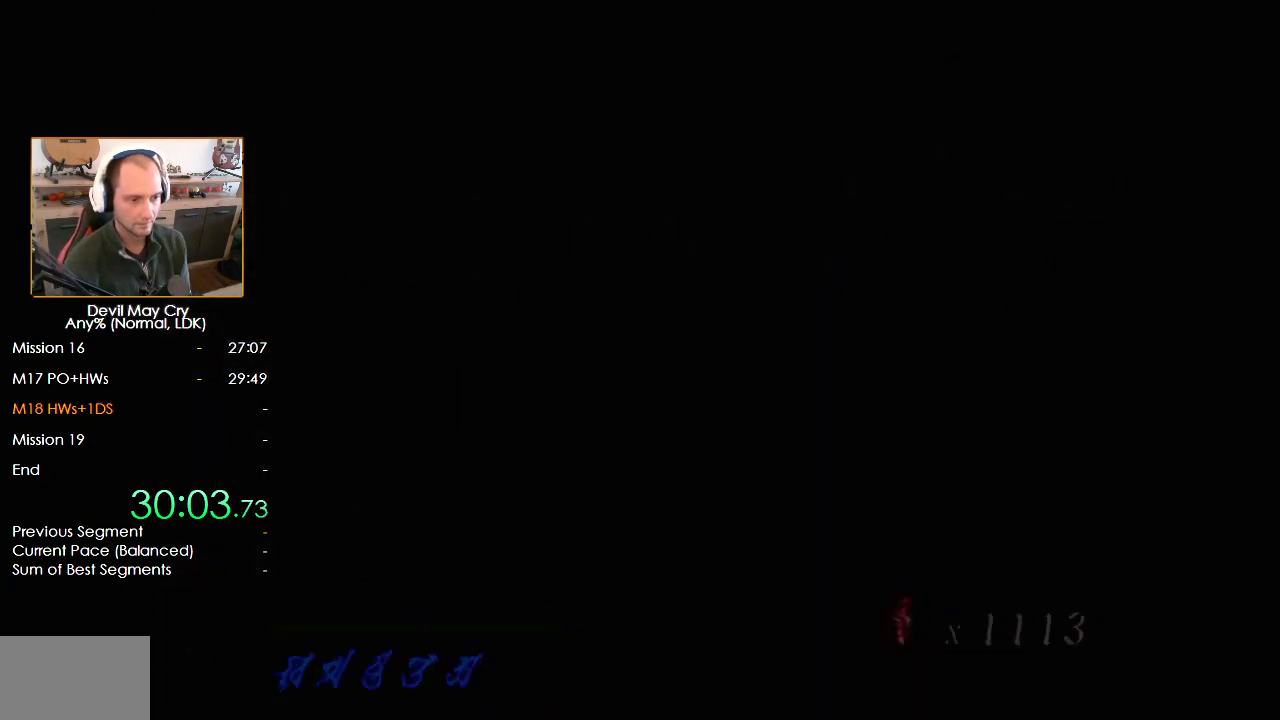
{"buttons": ["START"], "left_stick": "center", "right_stick": "center", "events": [[33, "A", "up"], [67, "B", "down"], [117, "B", "up"], [200, "START", "down"], [300, "START", "up"], [383, "START", "down"], [450, "START", "up"], [500, "START", "down"]]}
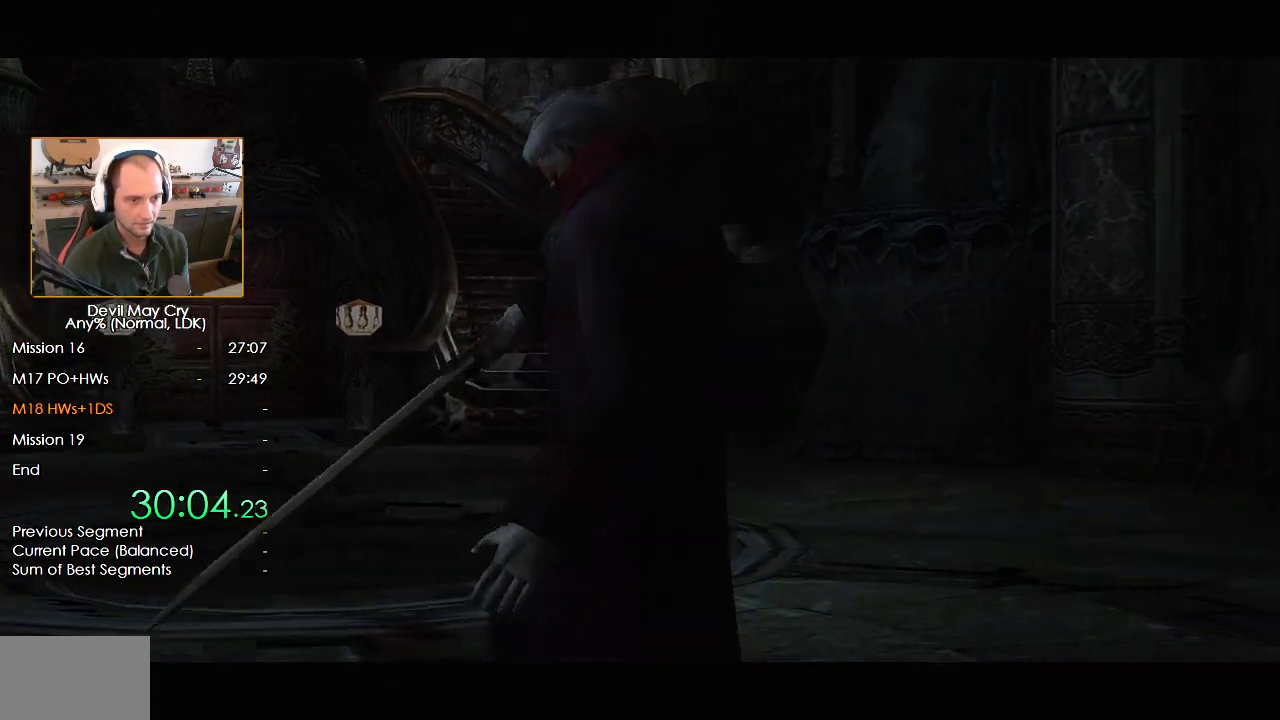
{"buttons": [], "left_stick": "center", "right_stick": "center", "events": [[67, "START", "up"], [200, "A", "down"], [233, "A", "up"], [317, "A", "down"], [350, "A", "up"], [400, "B", "down"], [433, "A", "down"], [433, "B", "up"], [500, "A", "up"]]}
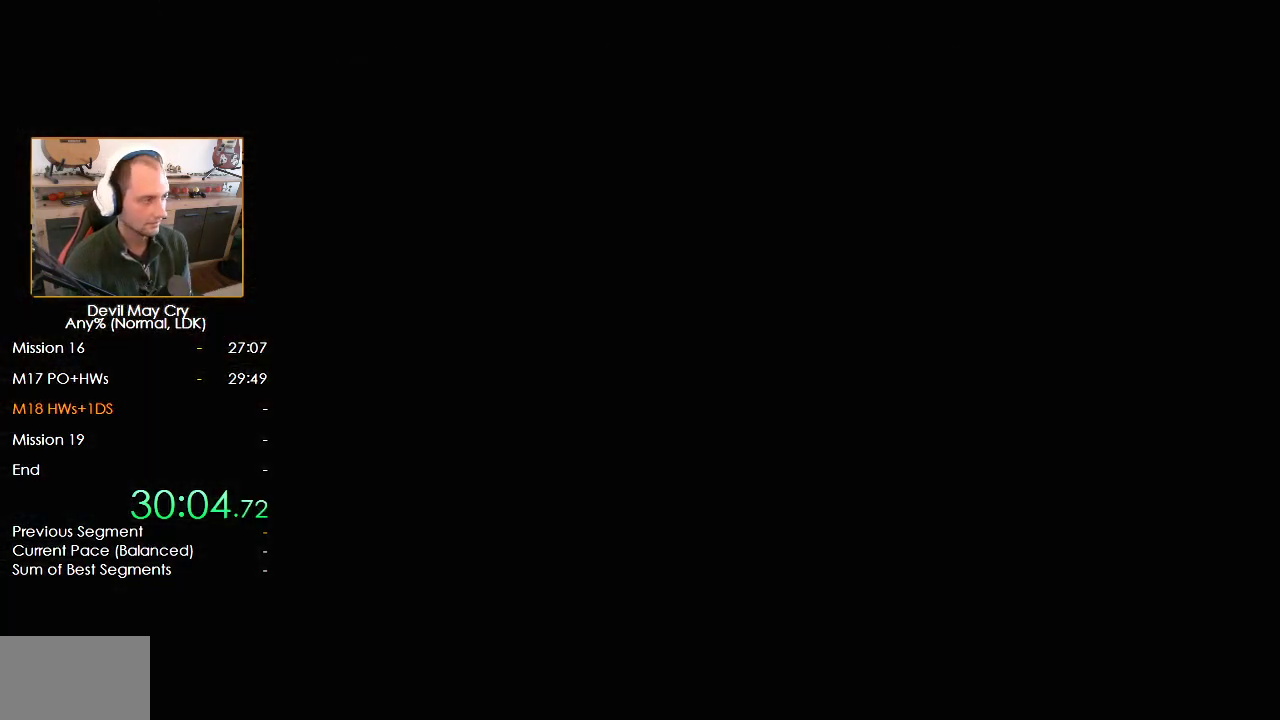
{"buttons": ["A", "B"], "left_stick": "center", "right_stick": "center", "events": [[33, "B", "down"], [83, "A", "down"], [83, "B", "up"], [117, "A", "up"], [183, "B", "down"], [217, "A", "down"], [217, "B", "up"], [283, "A", "up"], [317, "B", "down"], [367, "A", "down"], [367, "B", "up"], [400, "A", "up"], [433, "B", "down"], [500, "A", "down"]]}
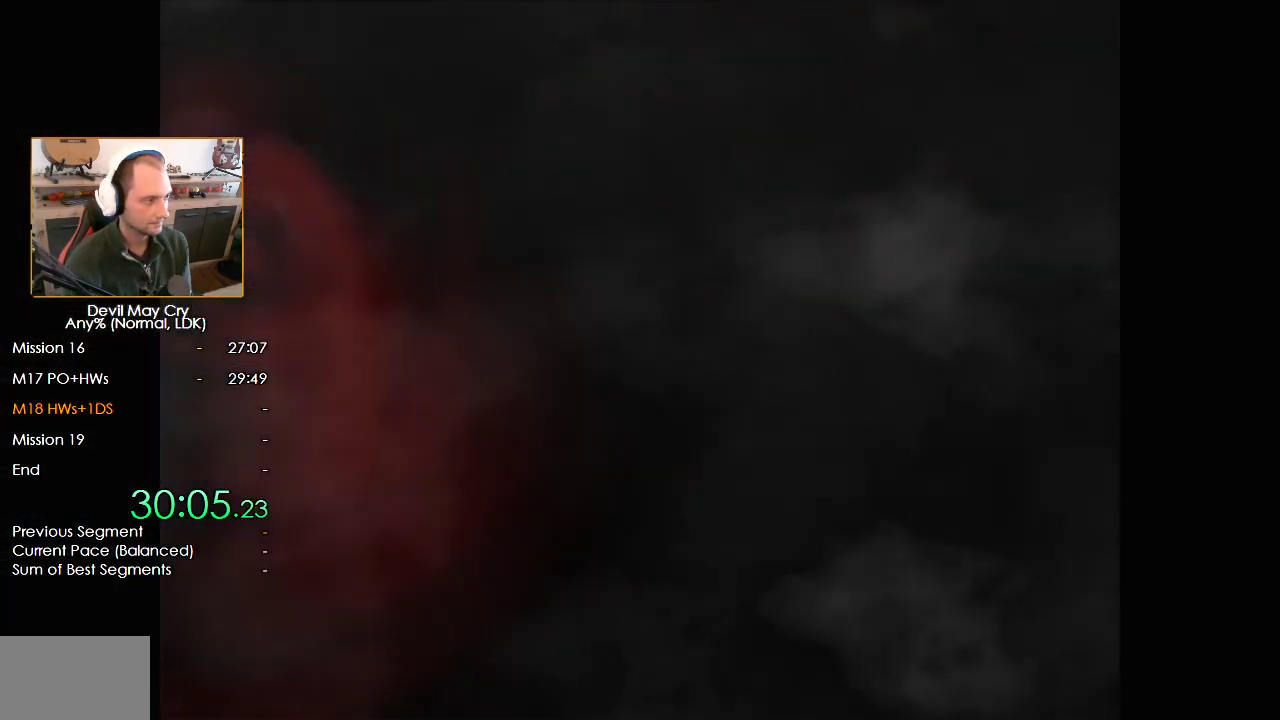
{"buttons": ["B"], "left_stick": "center", "right_stick": "center", "events": [[17, "B", "up"], [50, "A", "up"], [67, "B", "down"], [117, "A", "down"], [133, "B", "up"], [200, "A", "up"], [217, "B", "down"], [267, "A", "down"], [283, "B", "up"], [317, "A", "up"], [367, "B", "down"], [400, "A", "down"], [417, "B", "up"], [467, "A", "up"], [500, "B", "down"]]}
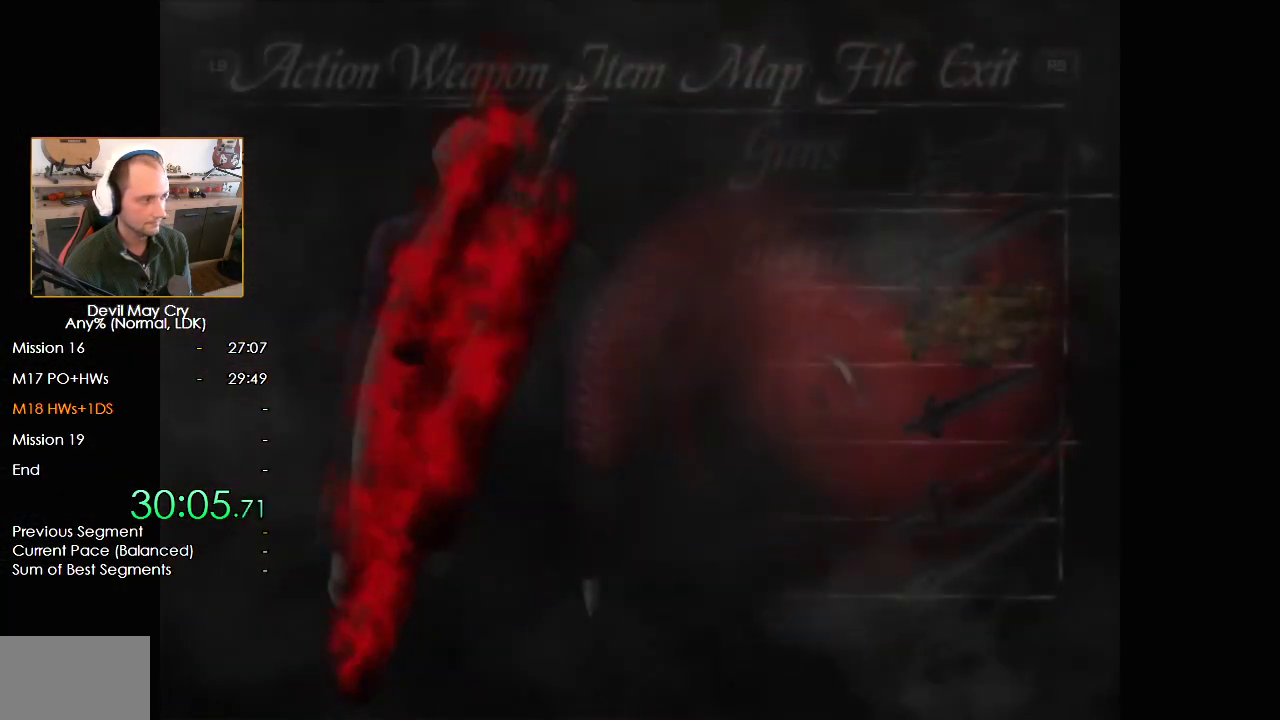
{"buttons": [], "left_stick": "center", "right_stick": "center", "events": [[50, "A", "down"], [83, "B", "up"], [100, "A", "up"], [167, "A", "down"], [233, "A", "up"]]}
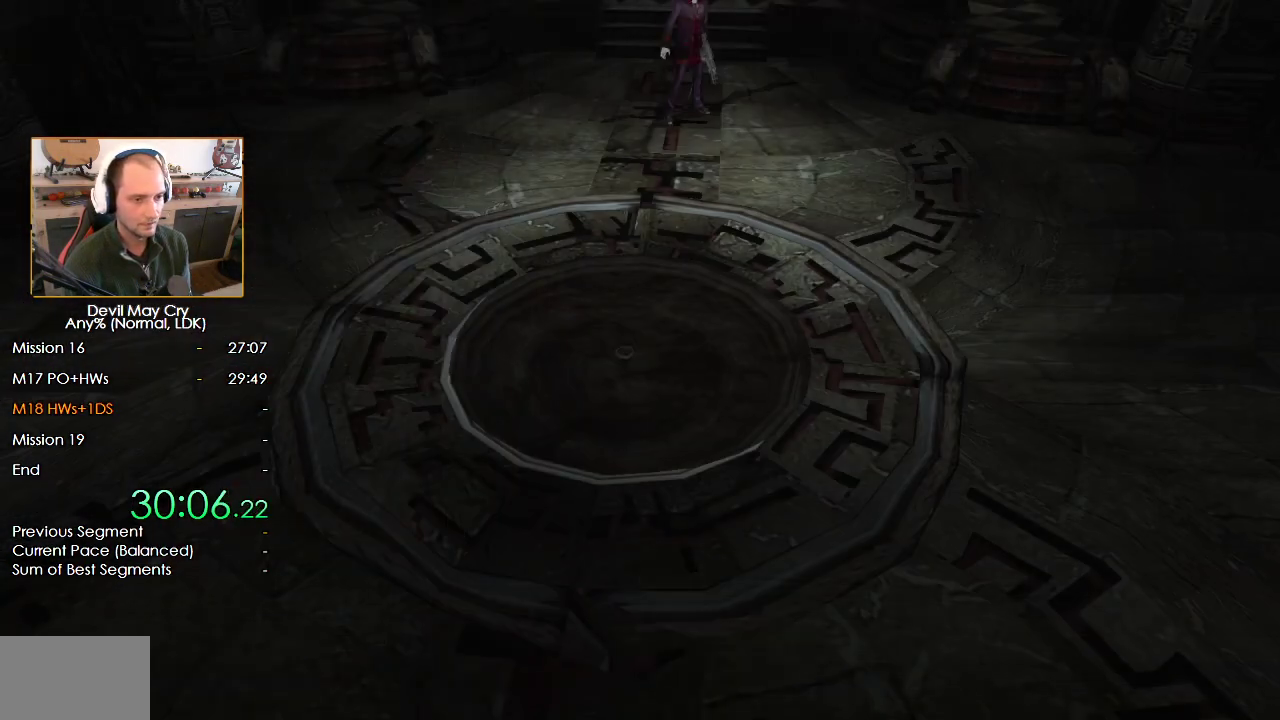
{"buttons": [], "left_stick": "down", "right_stick": "center", "events": [[117, "left_stick", "down"]]}